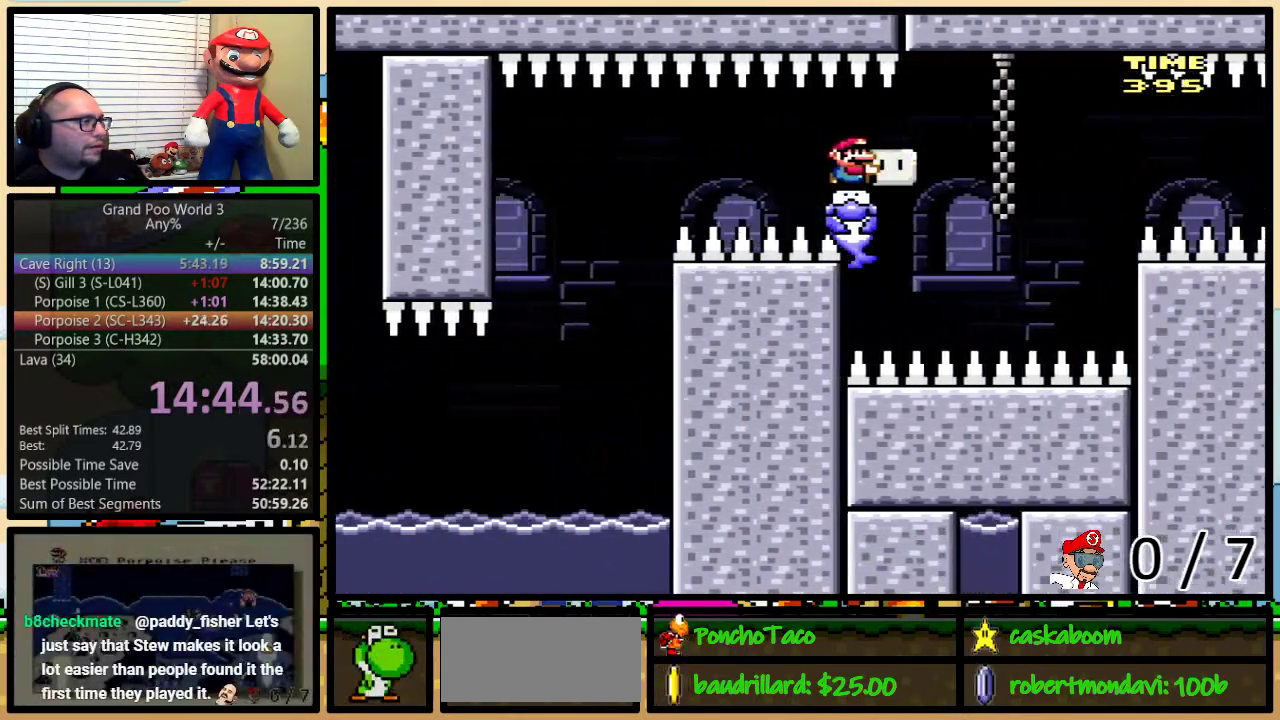
Gameplay with a controller (Nintendo layout); each line is a JSON object with the inputs held at the frame after it. "events" lists button and stick changes between this image and that frame as [ms after this image, input, new state], when the widget could be followed in between. Not read: L1 L3 R1 R3.
{"buttons": ["B", "Y"], "events": [[200, "DPAD_UP", "down"], [267, "DPAD_LEFT", "down"], [267, "DPAD_RIGHT", "up"], [267, "DPAD_UP", "up"], [383, "DPAD_LEFT", "up"], [484, "B", "down"]]}
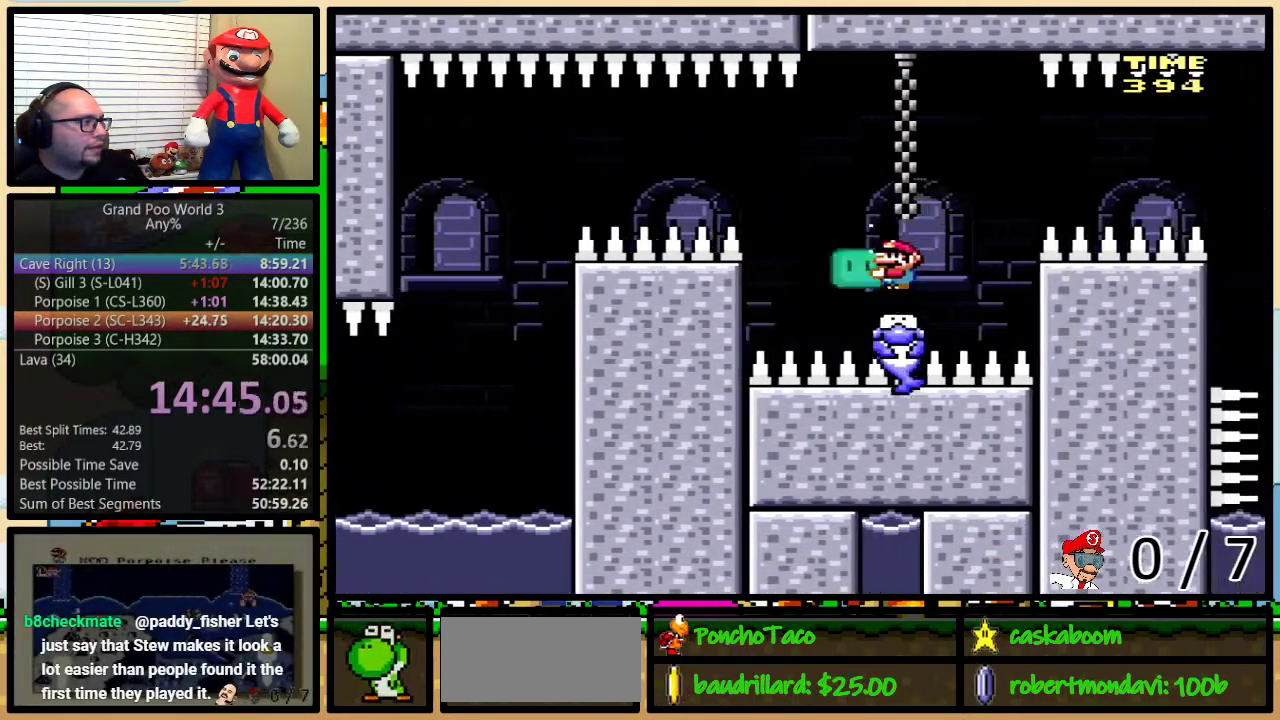
{"buttons": ["B", "Y"], "events": []}
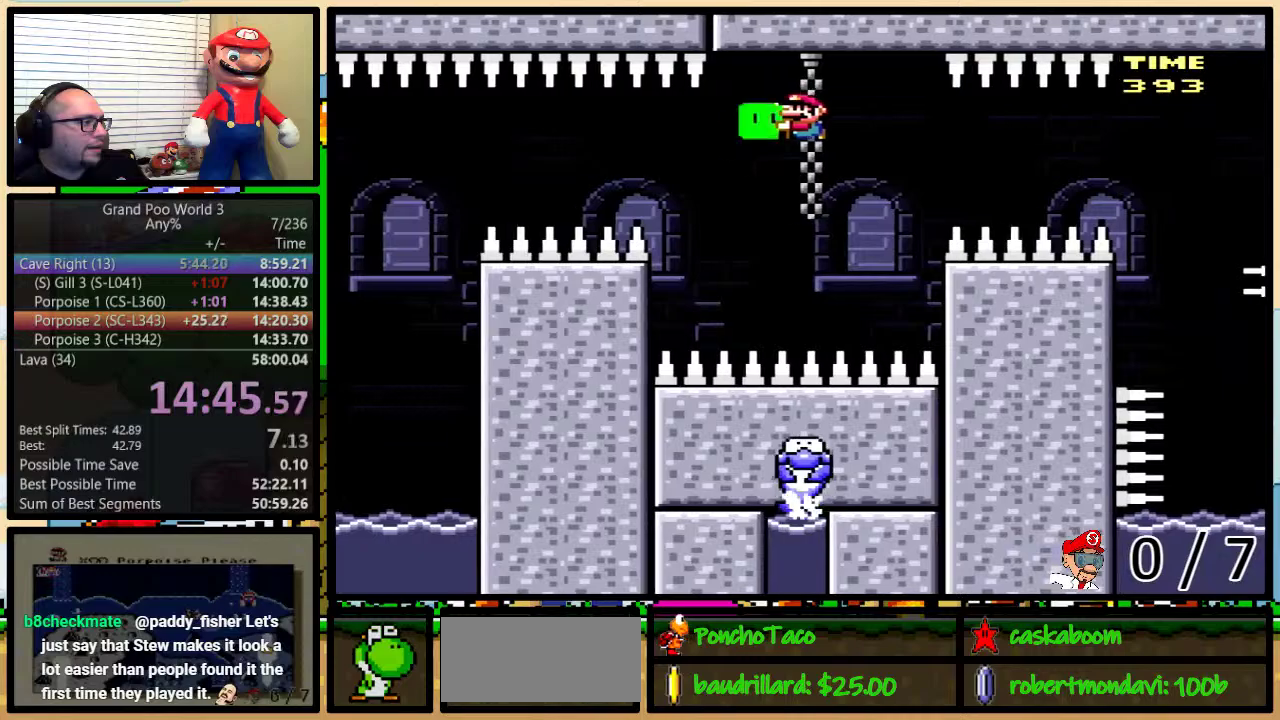
{"buttons": ["Y", "DPAD_UP", "DPAD_RIGHT"], "events": [[333, "DPAD_RIGHT", "down"], [367, "B", "up"], [367, "DPAD_UP", "down"]]}
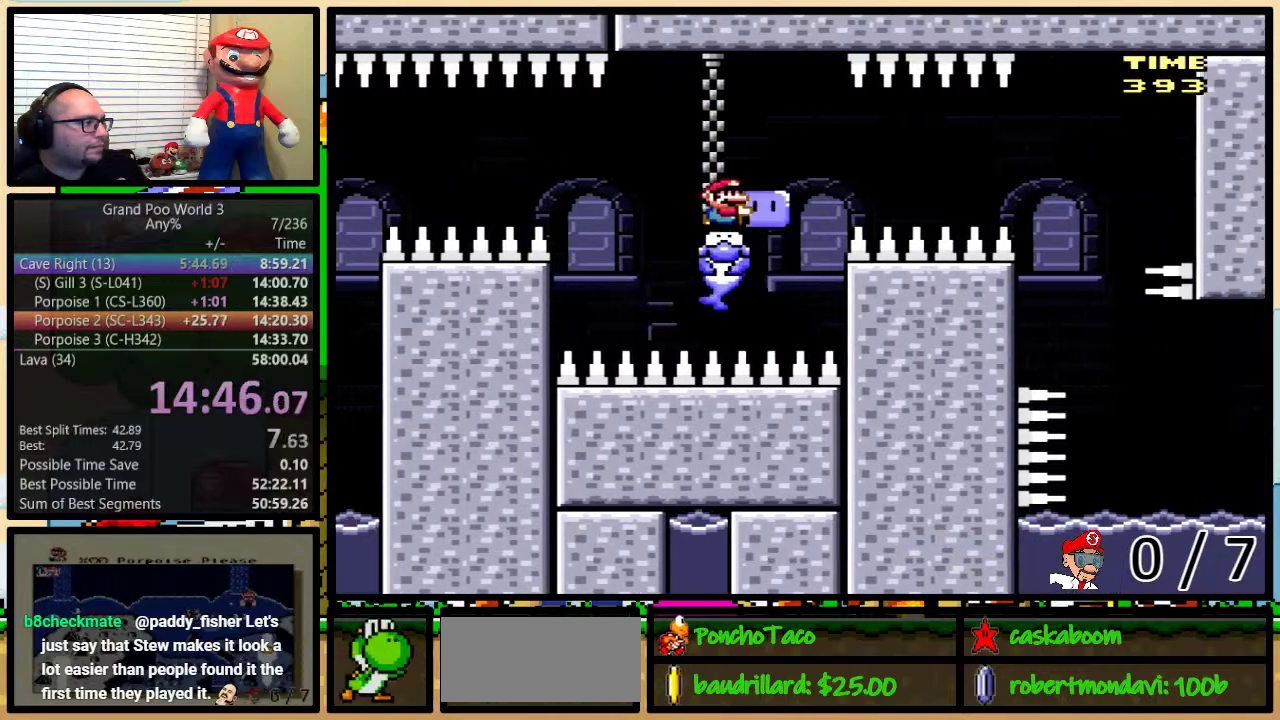
{"buttons": ["Y", "DPAD_RIGHT"], "events": [[184, "DPAD_UP", "up"]]}
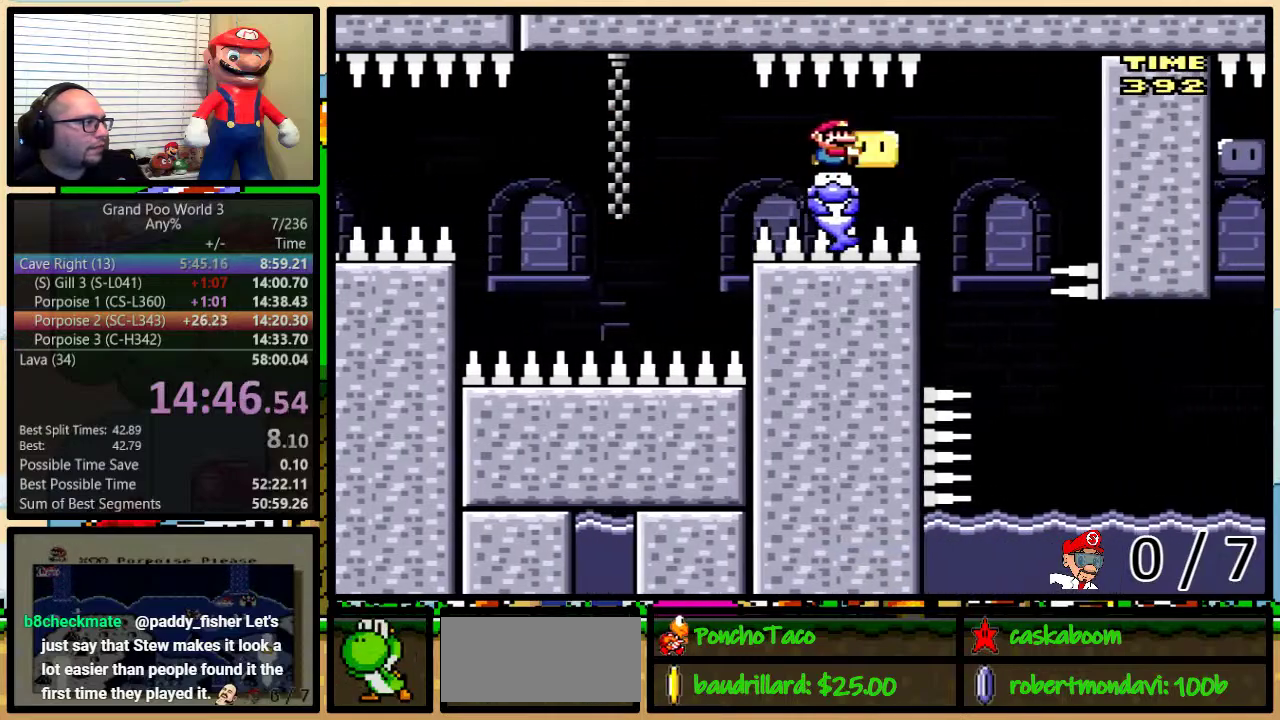
{"buttons": ["Y"], "events": [[250, "DPAD_LEFT", "down"], [250, "DPAD_RIGHT", "up"], [350, "DPAD_LEFT", "up"]]}
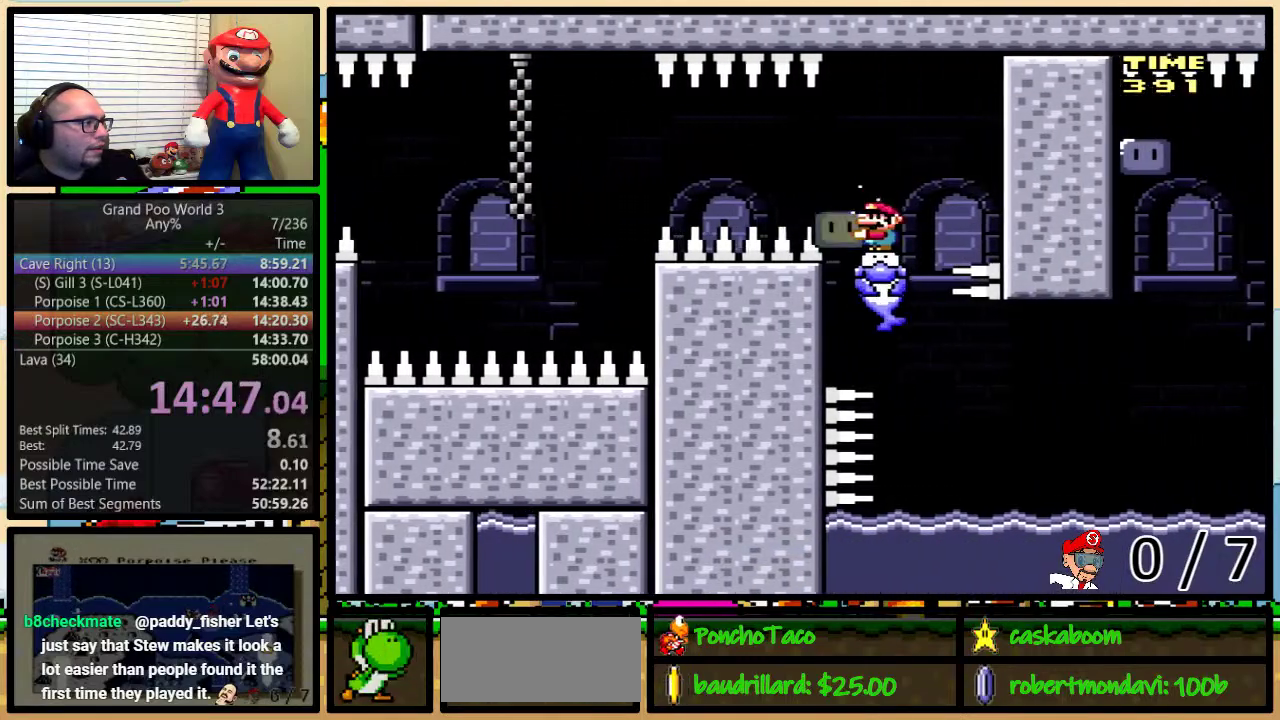
{"buttons": ["Y", "DPAD_UP", "DPAD_RIGHT"], "events": [[66, "DPAD_RIGHT", "down"], [66, "DPAD_UP", "down"]]}
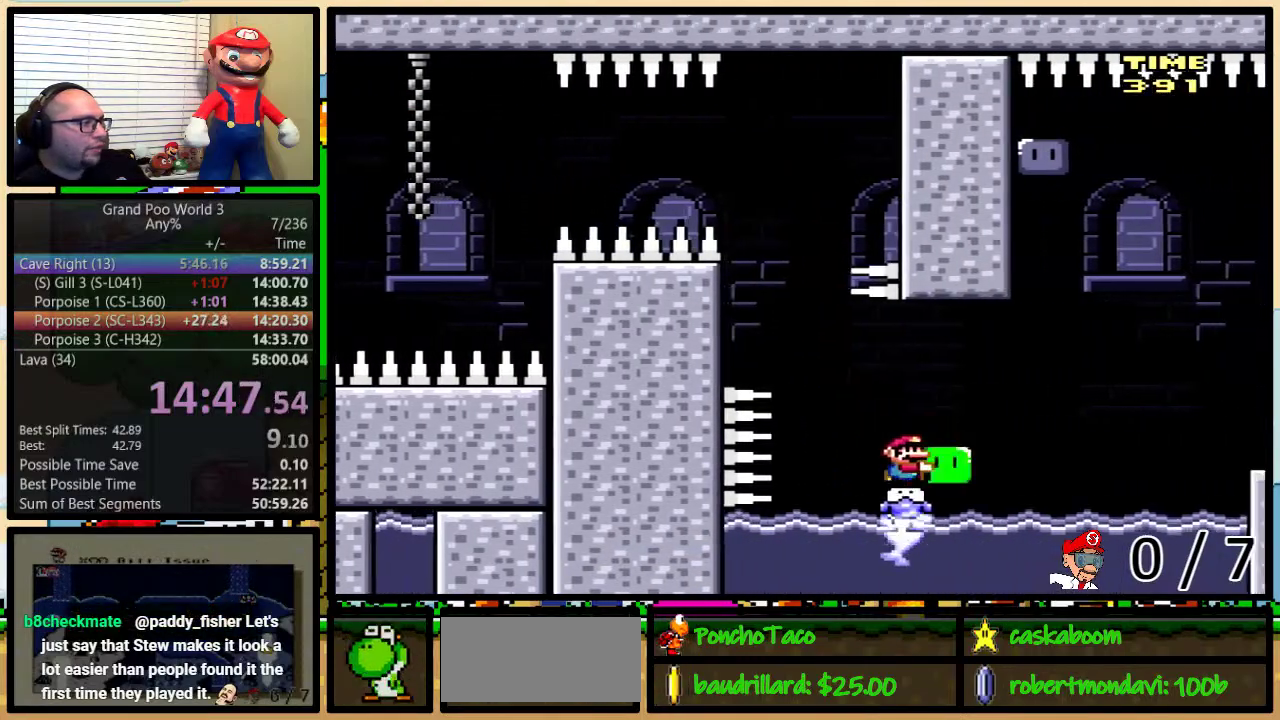
{"buttons": ["Y", "DPAD_UP", "DPAD_RIGHT"], "events": [[384, "DPAD_LEFT", "down"], [384, "DPAD_RIGHT", "up"], [384, "DPAD_UP", "up"], [467, "DPAD_UP", "down"], [501, "DPAD_LEFT", "up"], [501, "DPAD_RIGHT", "down"]]}
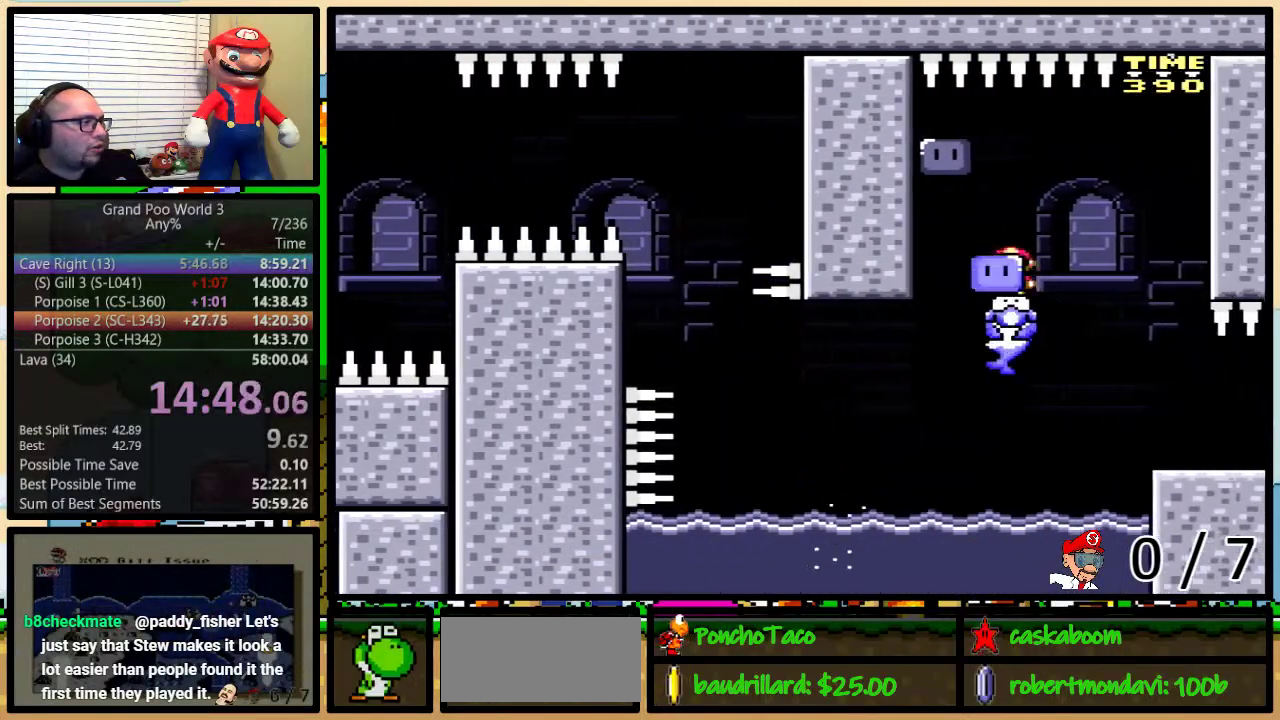
{"buttons": ["Y"], "events": [[50, "DPAD_UP", "up"], [116, "DPAD_RIGHT", "up"]]}
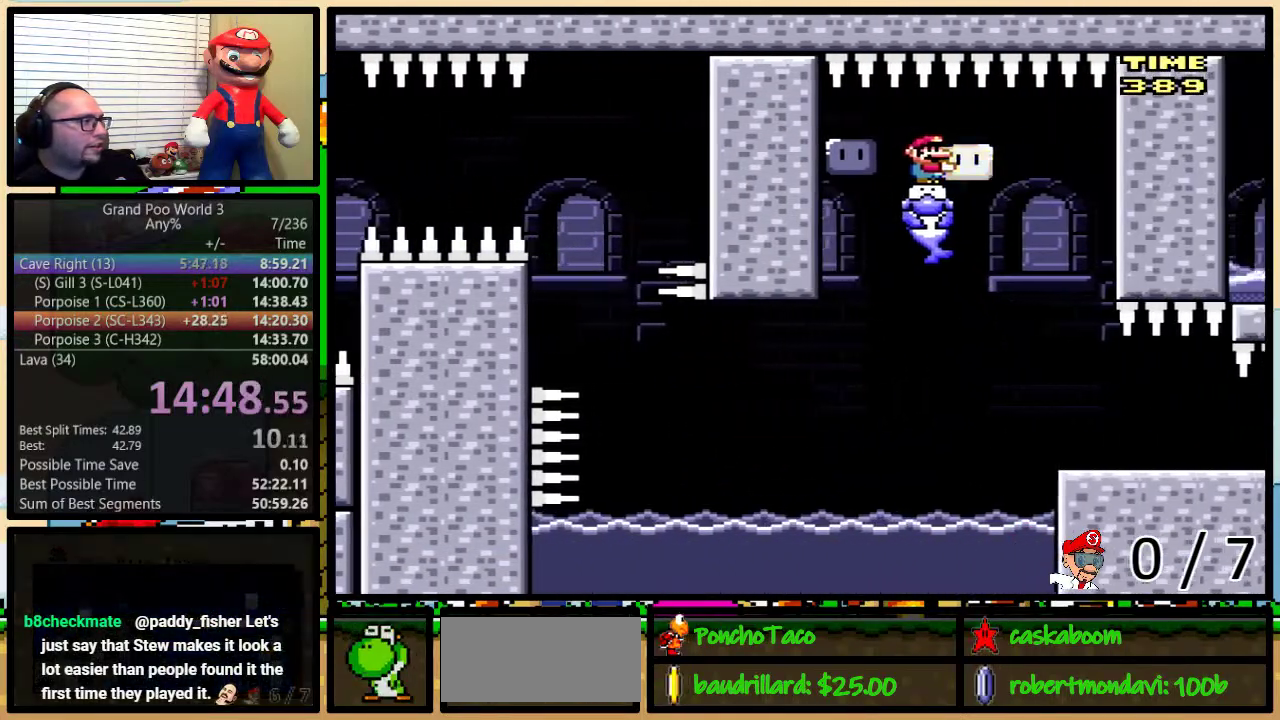
{"buttons": ["Y"], "events": []}
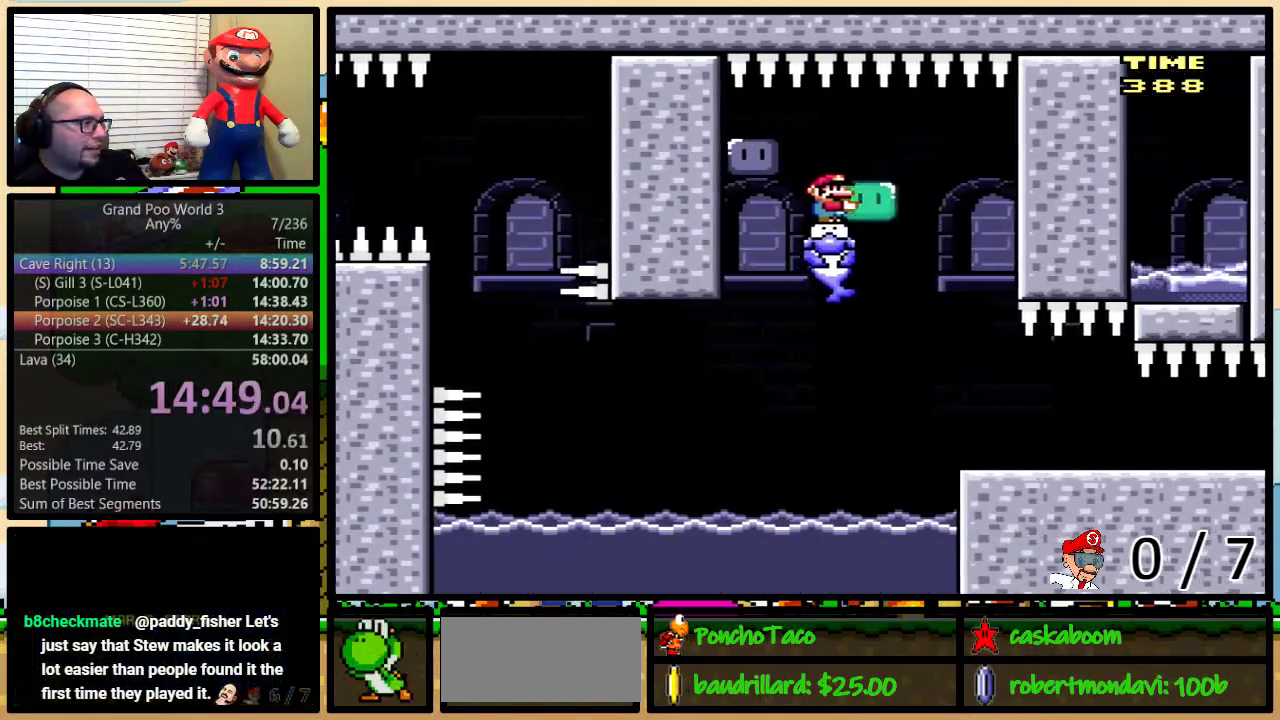
{"buttons": ["Y"], "events": [[100, "DPAD_RIGHT", "down"], [216, "DPAD_RIGHT", "up"]]}
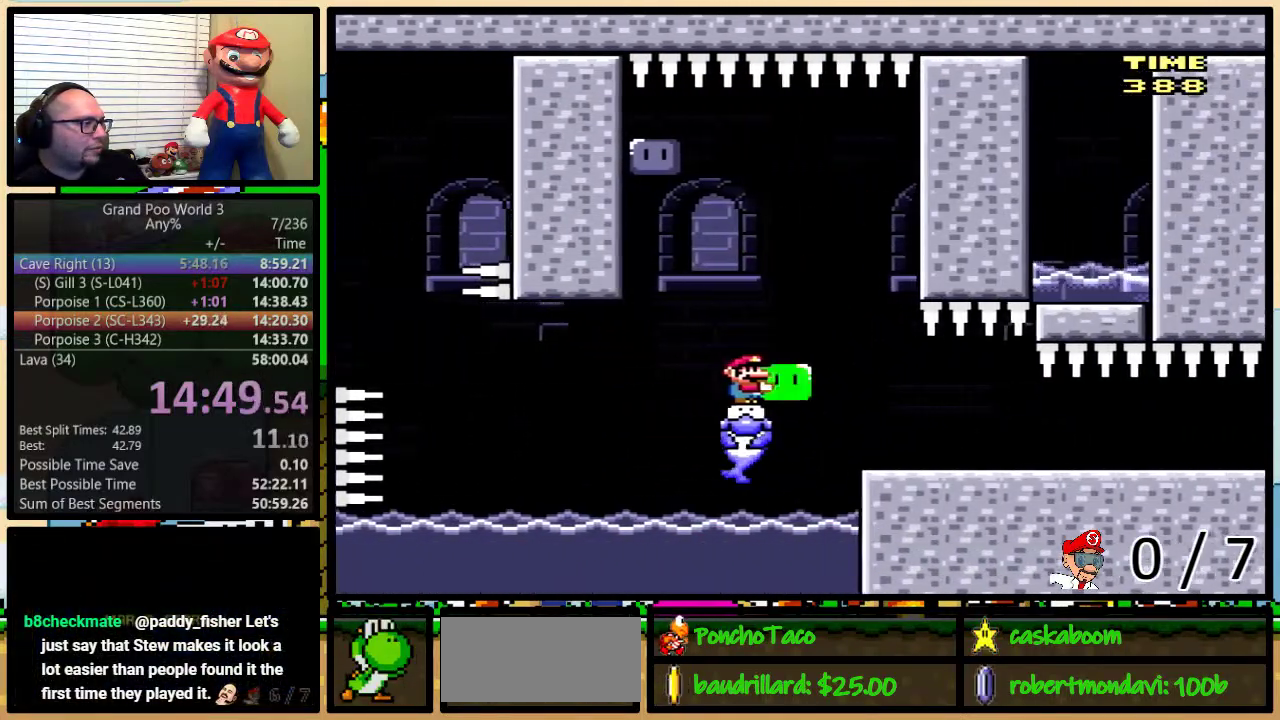
{"buttons": ["Y", "DPAD_RIGHT"], "events": [[217, "DPAD_RIGHT", "down"], [267, "B", "down"], [350, "B", "up"]]}
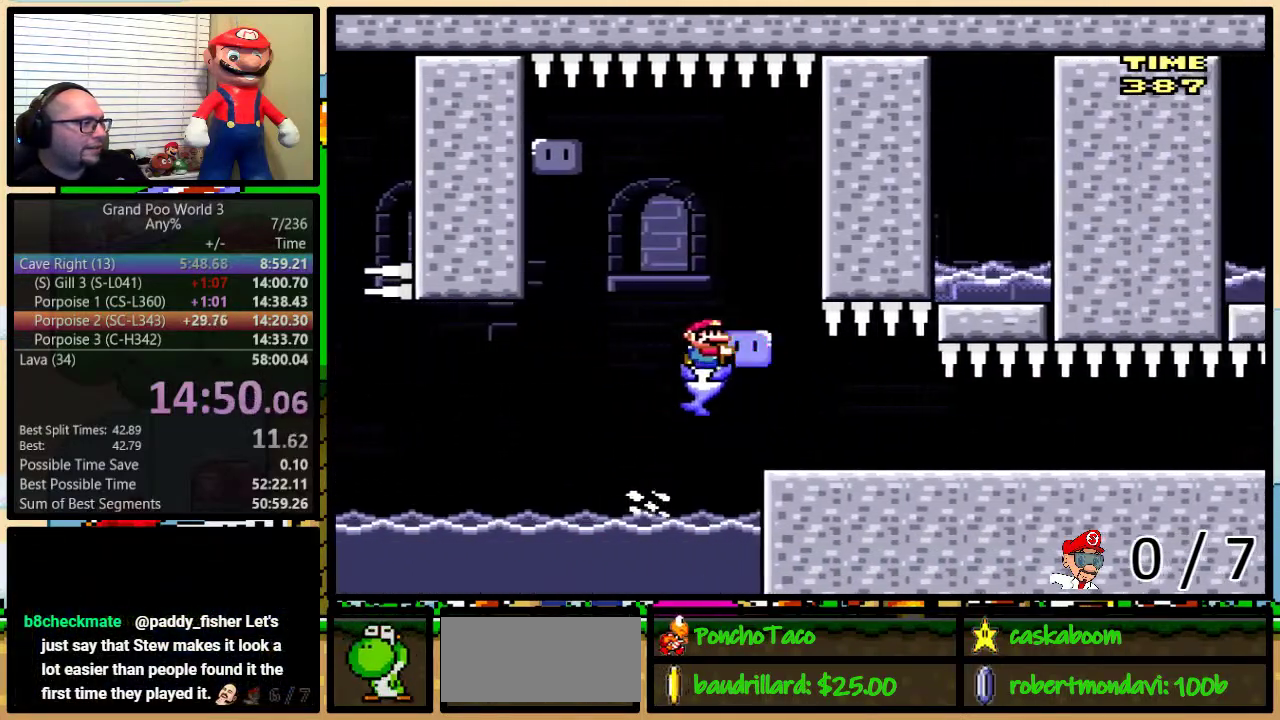
{"buttons": ["Y", "DPAD_UP", "DPAD_RIGHT"], "events": [[16, "DPAD_UP", "down"]]}
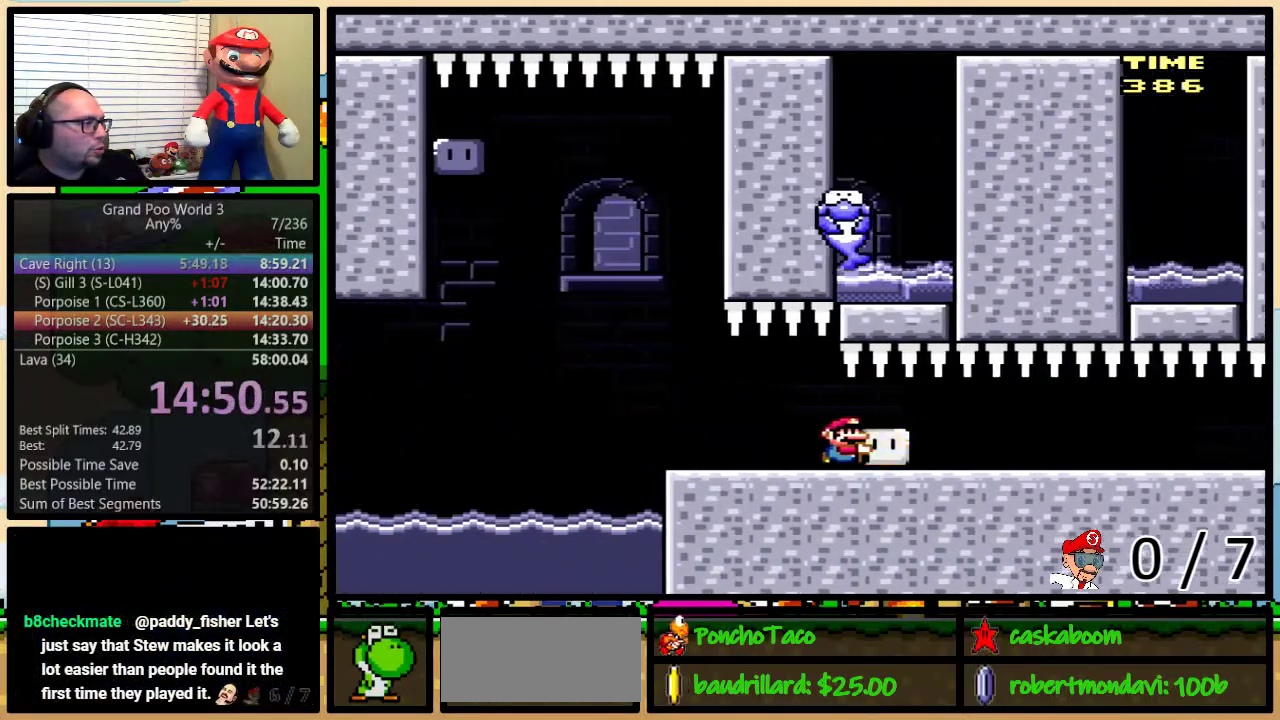
{"buttons": ["Y", "DPAD_RIGHT"], "events": [[267, "DPAD_UP", "up"]]}
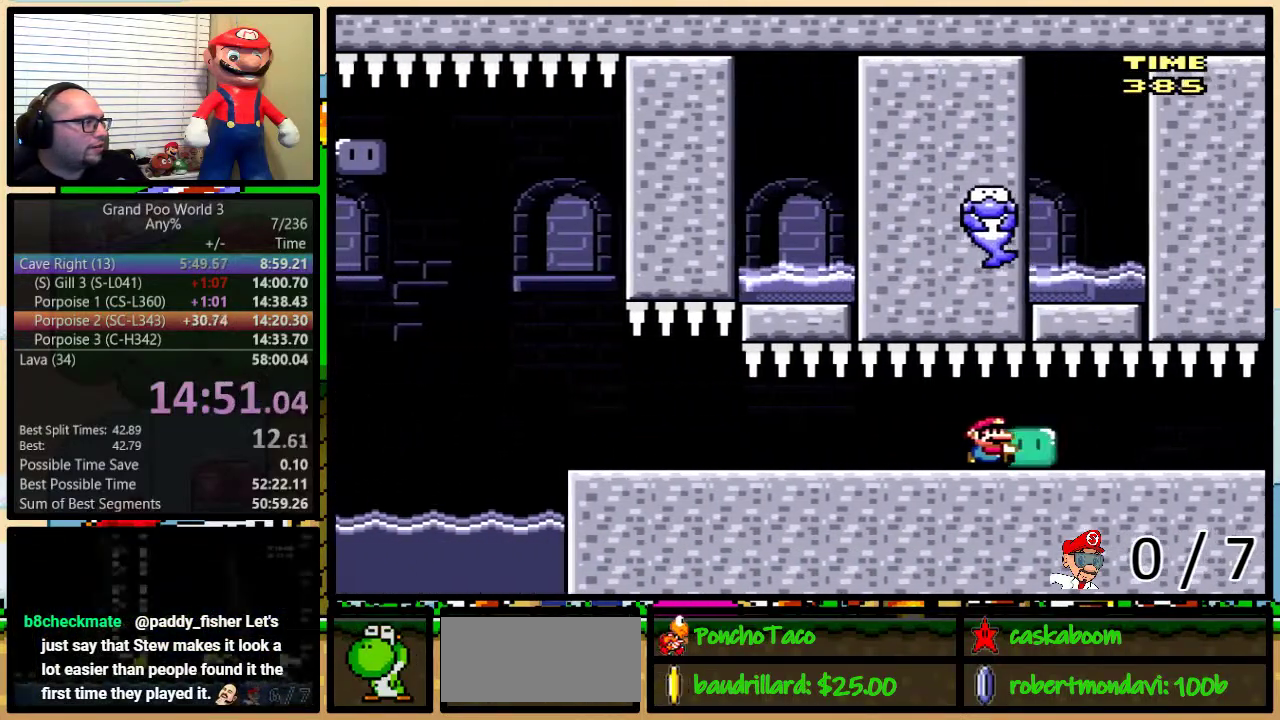
{"buttons": ["Y"], "events": [[133, "DPAD_LEFT", "down"], [133, "DPAD_RIGHT", "up"], [300, "DPAD_LEFT", "up"], [300, "DPAD_RIGHT", "down"], [350, "DPAD_RIGHT", "up"]]}
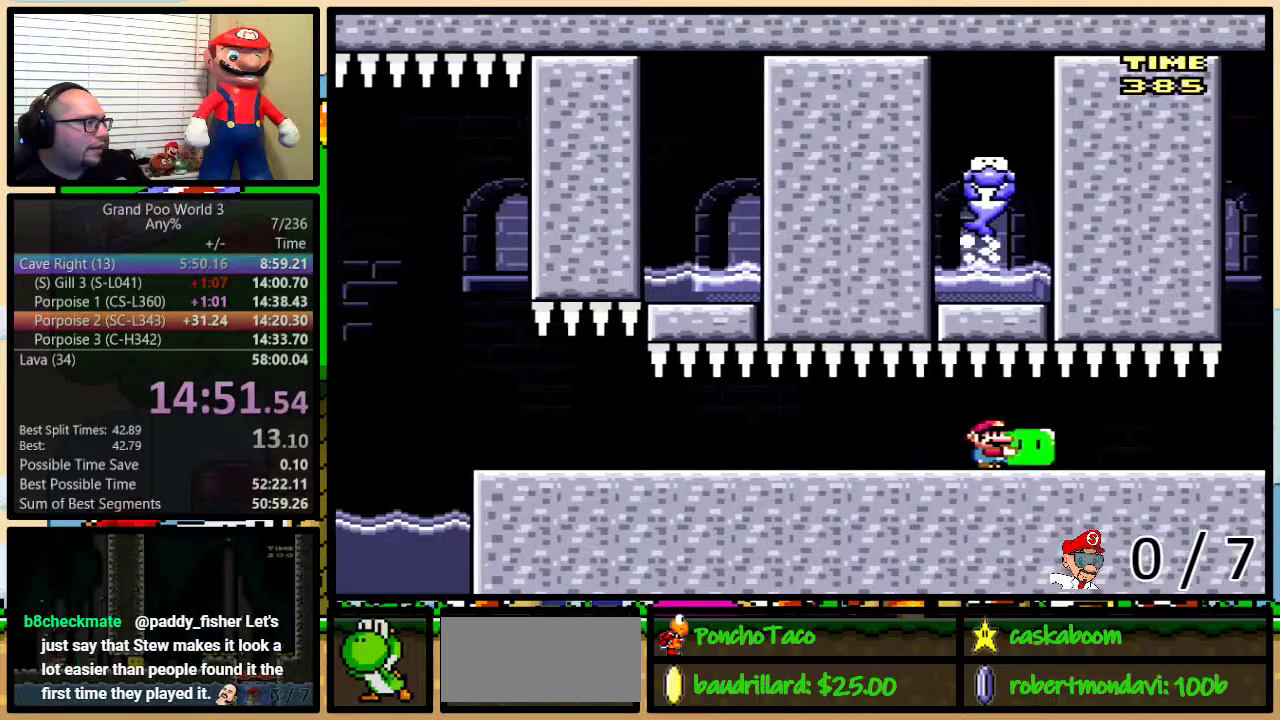
{"buttons": ["Y", "DPAD_UP"], "events": [[234, "DPAD_UP", "down"]]}
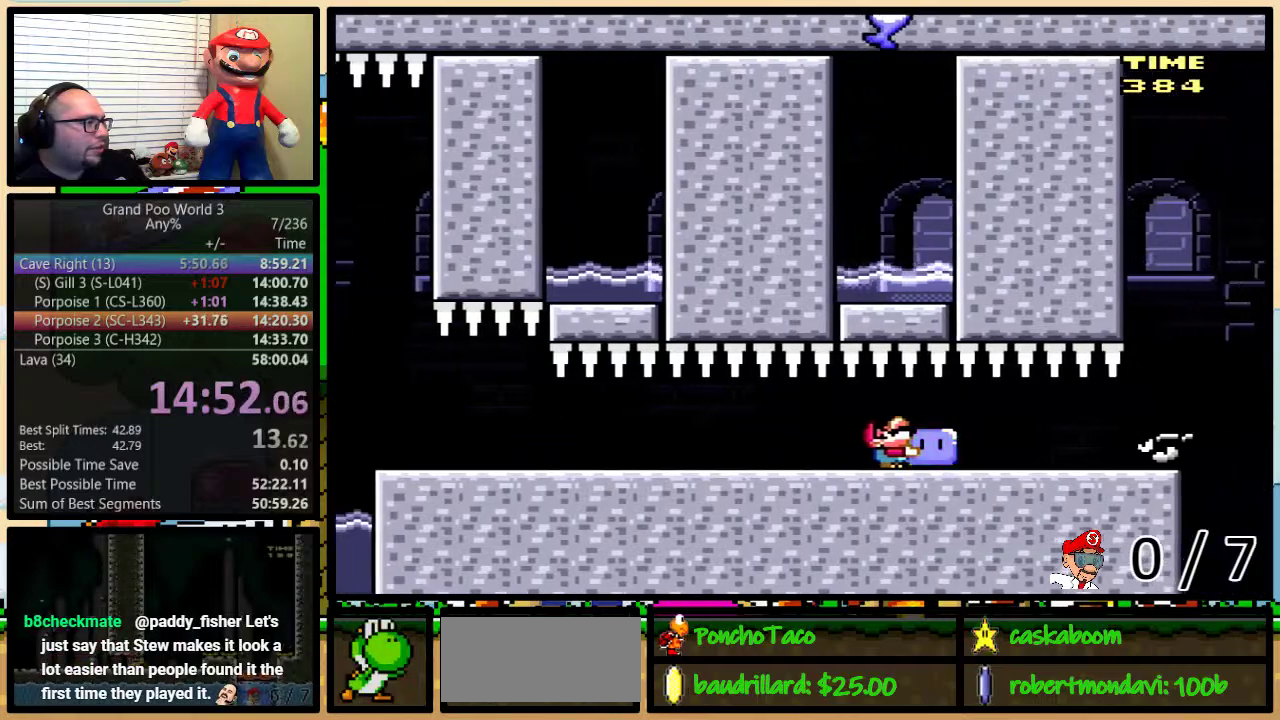
{"buttons": ["Y", "DPAD_UP"], "events": []}
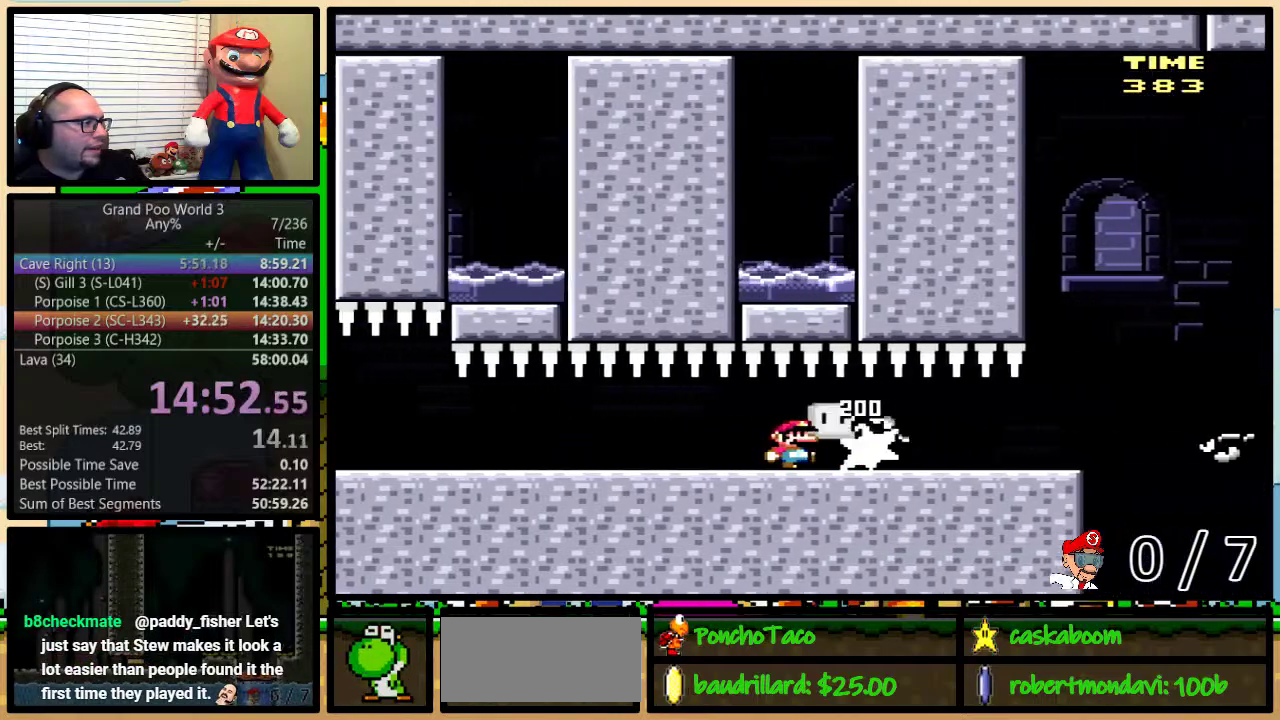
{"buttons": ["Y", "DPAD_UP"], "events": []}
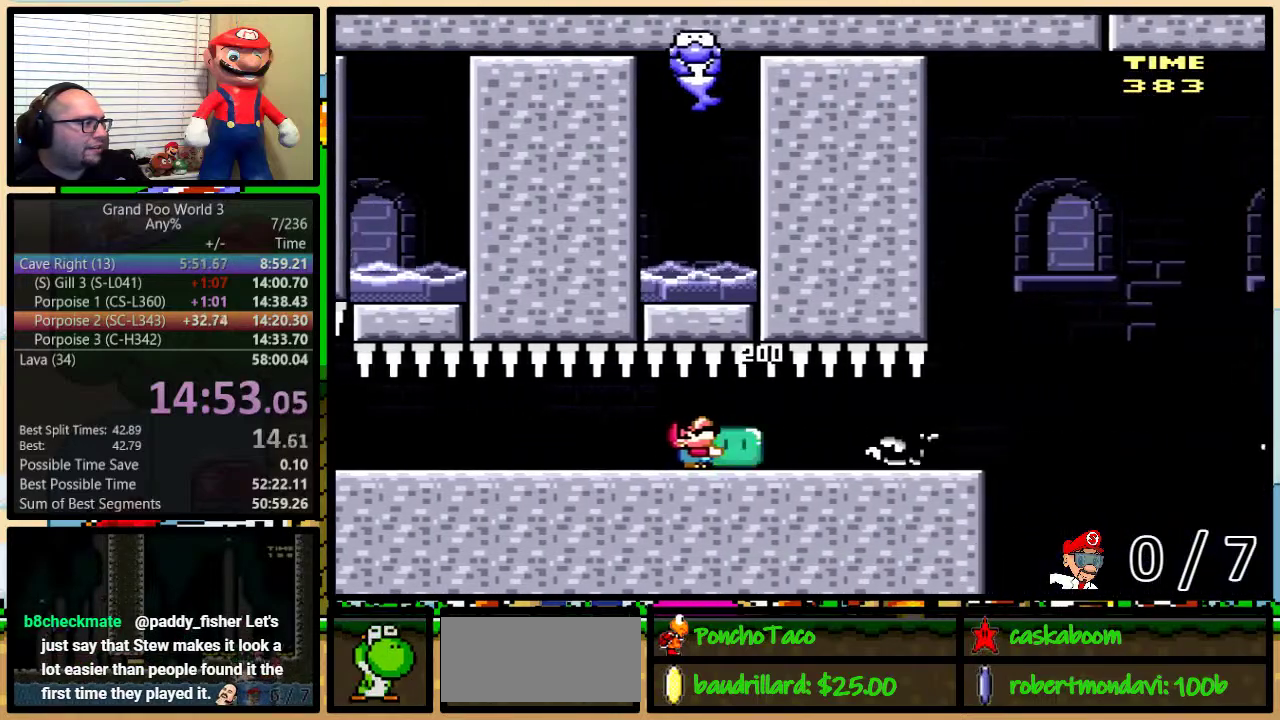
{"buttons": ["Y", "DPAD_UP"], "events": []}
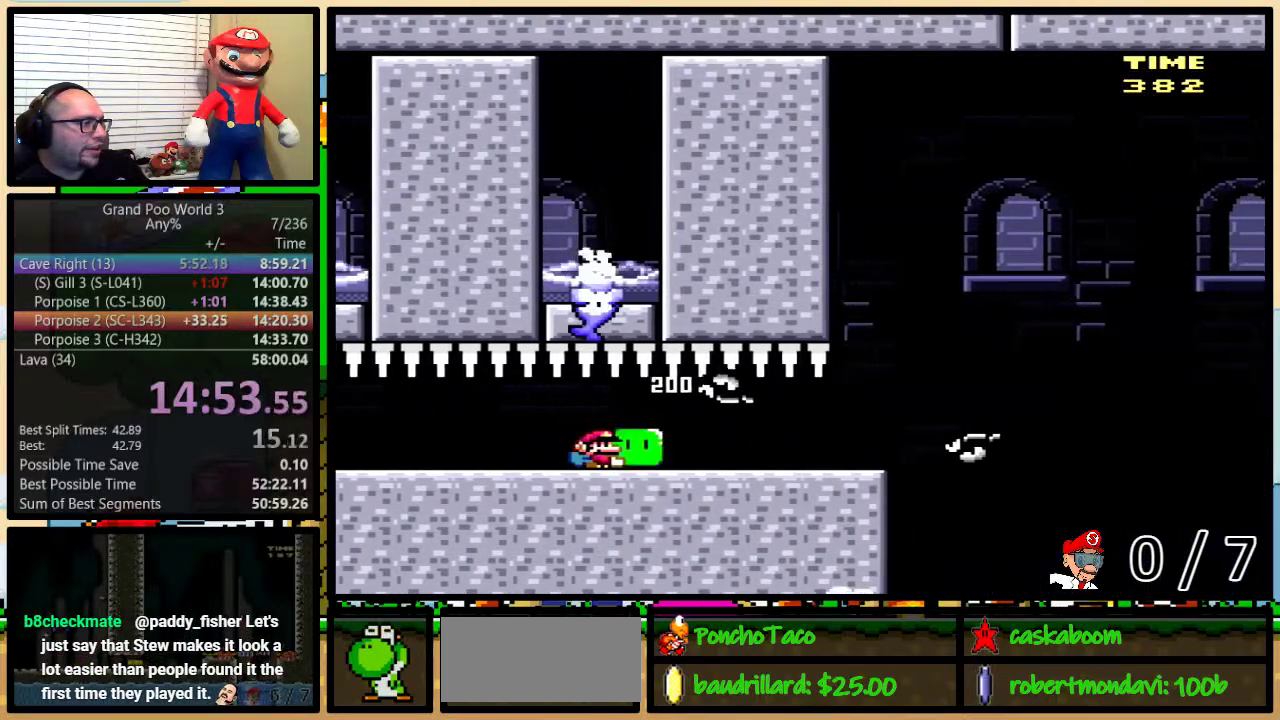
{"buttons": ["Y", "DPAD_UP"], "events": []}
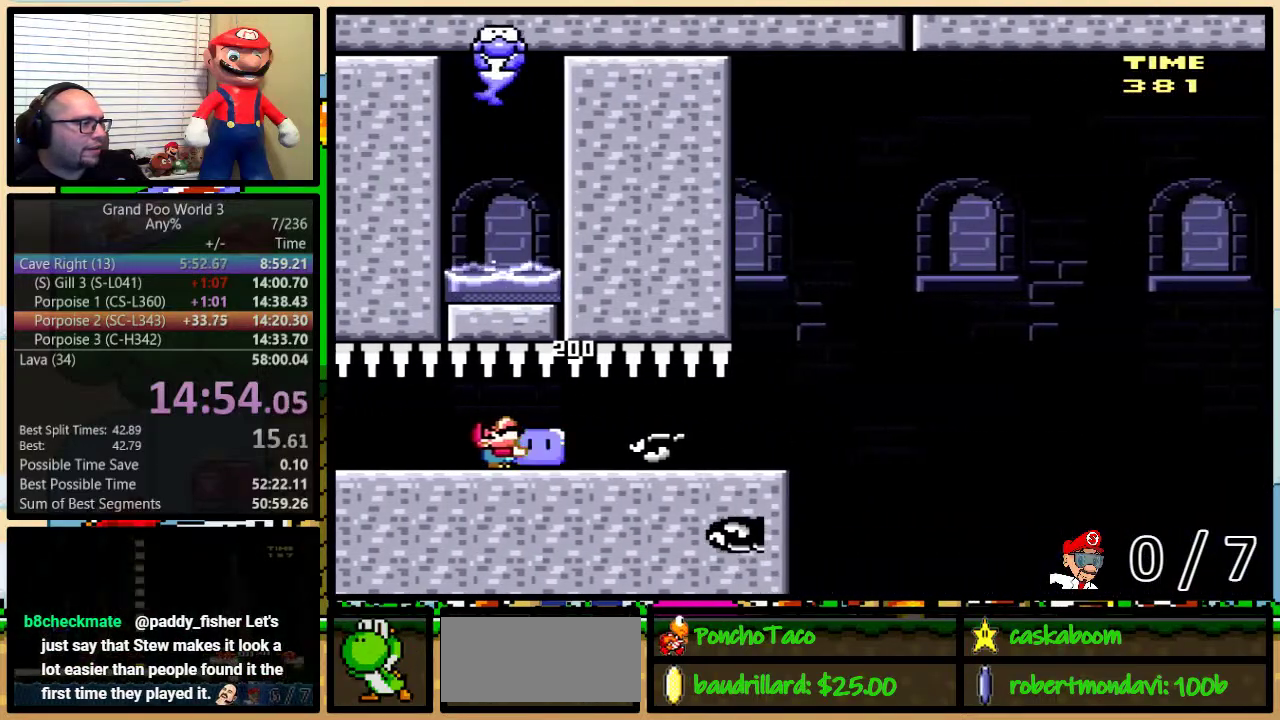
{"buttons": ["Y", "DPAD_UP", "DPAD_RIGHT"], "events": [[266, "DPAD_UP", "up"], [417, "DPAD_RIGHT", "down"], [417, "DPAD_UP", "down"]]}
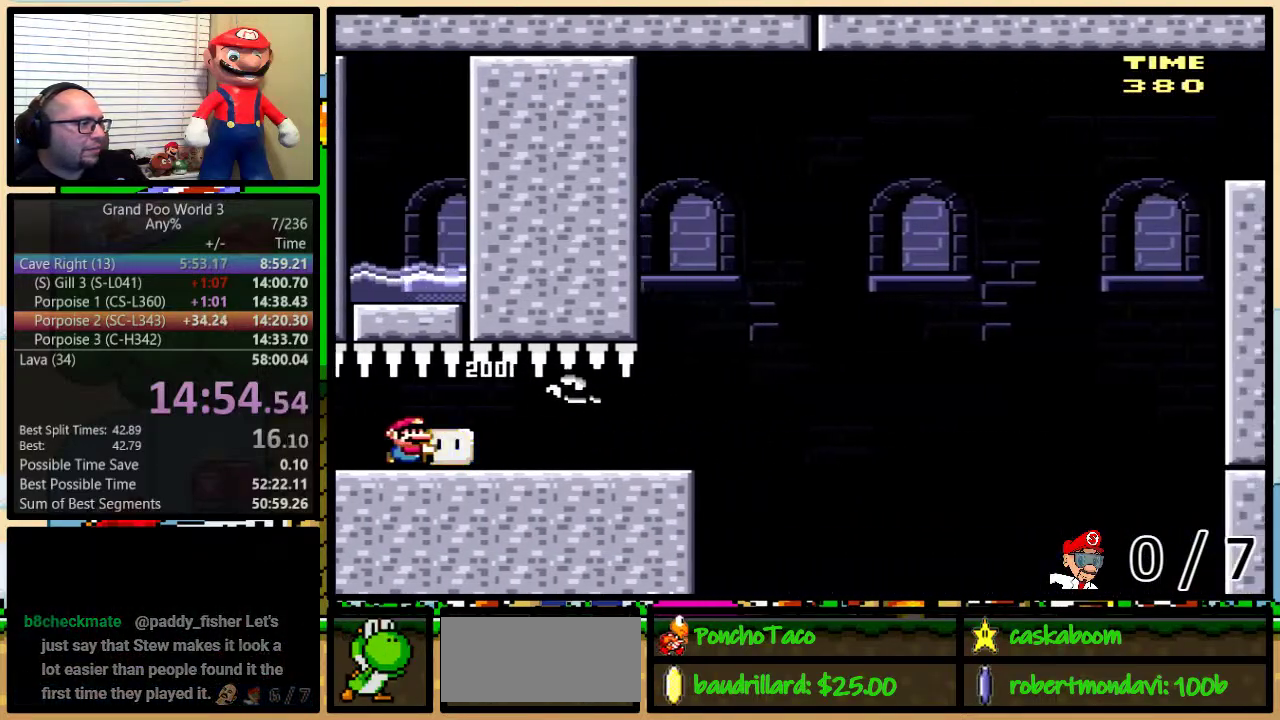
{"buttons": ["Y", "DPAD_UP", "DPAD_RIGHT"], "events": [[150, "DPAD_UP", "up"], [284, "DPAD_UP", "down"]]}
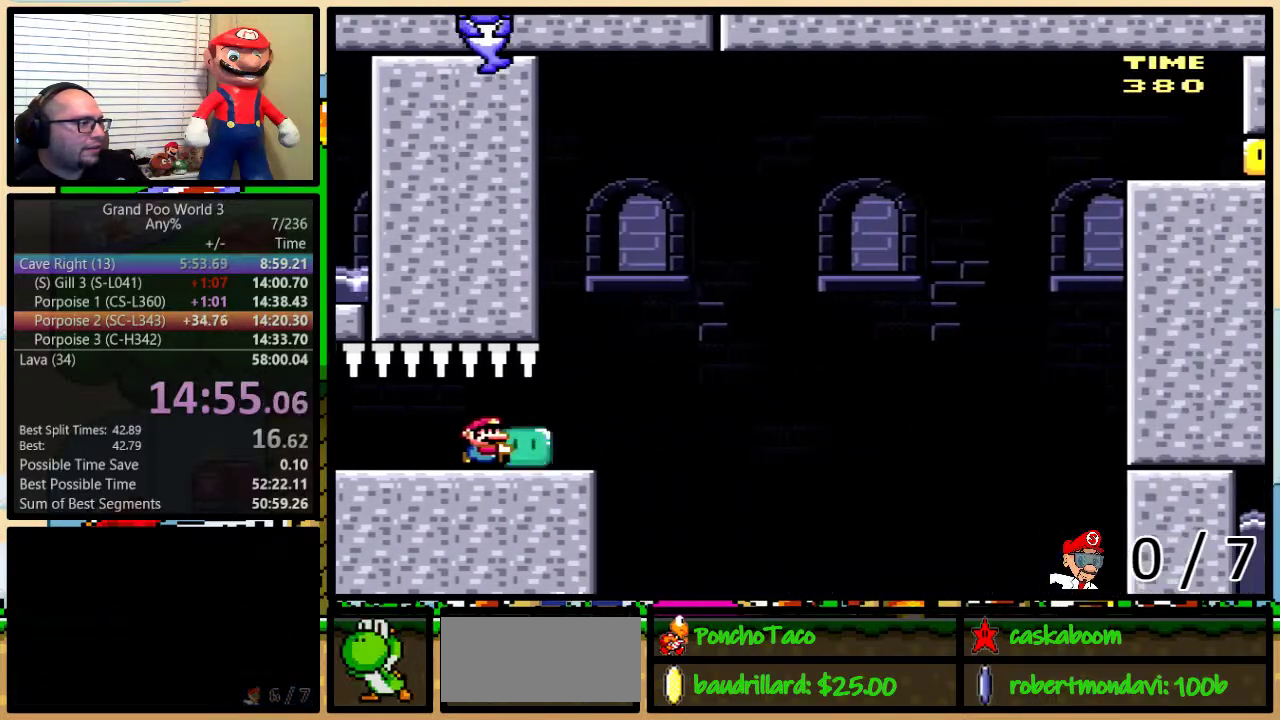
{"buttons": ["B", "Y", "DPAD_RIGHT"], "events": [[150, "DPAD_UP", "up"], [183, "B", "down"]]}
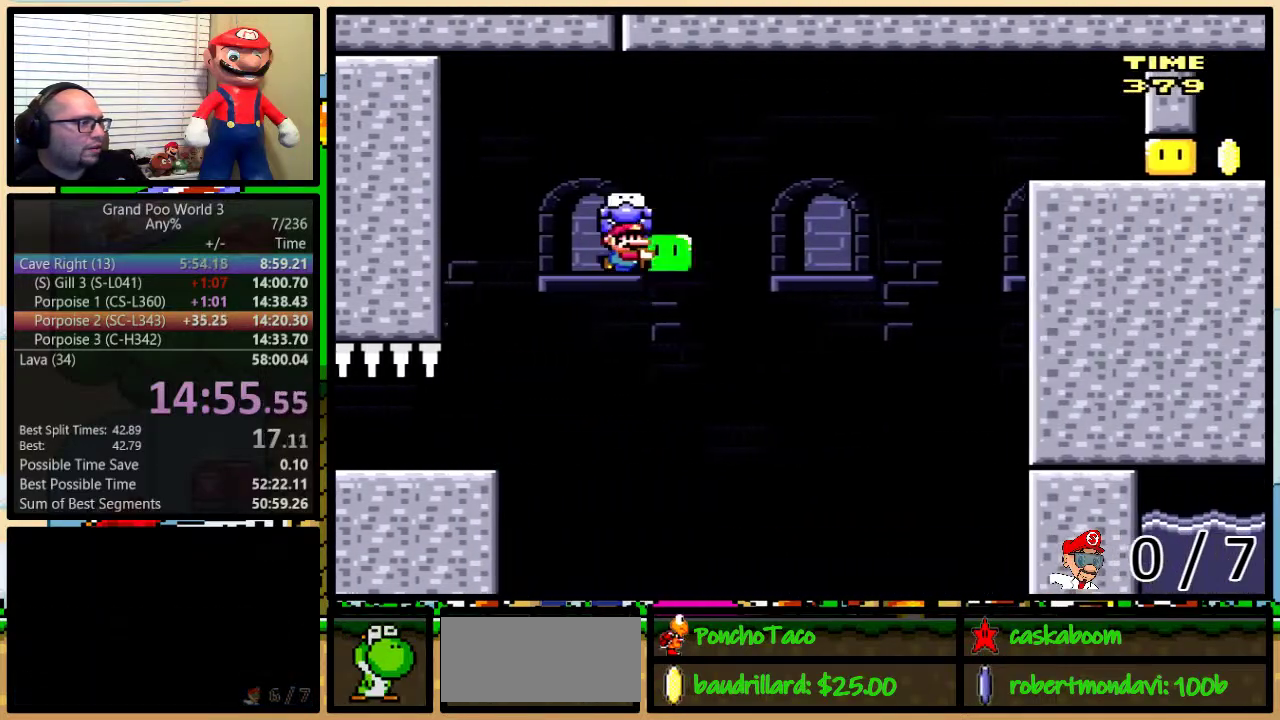
{"buttons": ["B", "Y", "DPAD_RIGHT"], "events": [[83, "B", "up"], [267, "B", "down"]]}
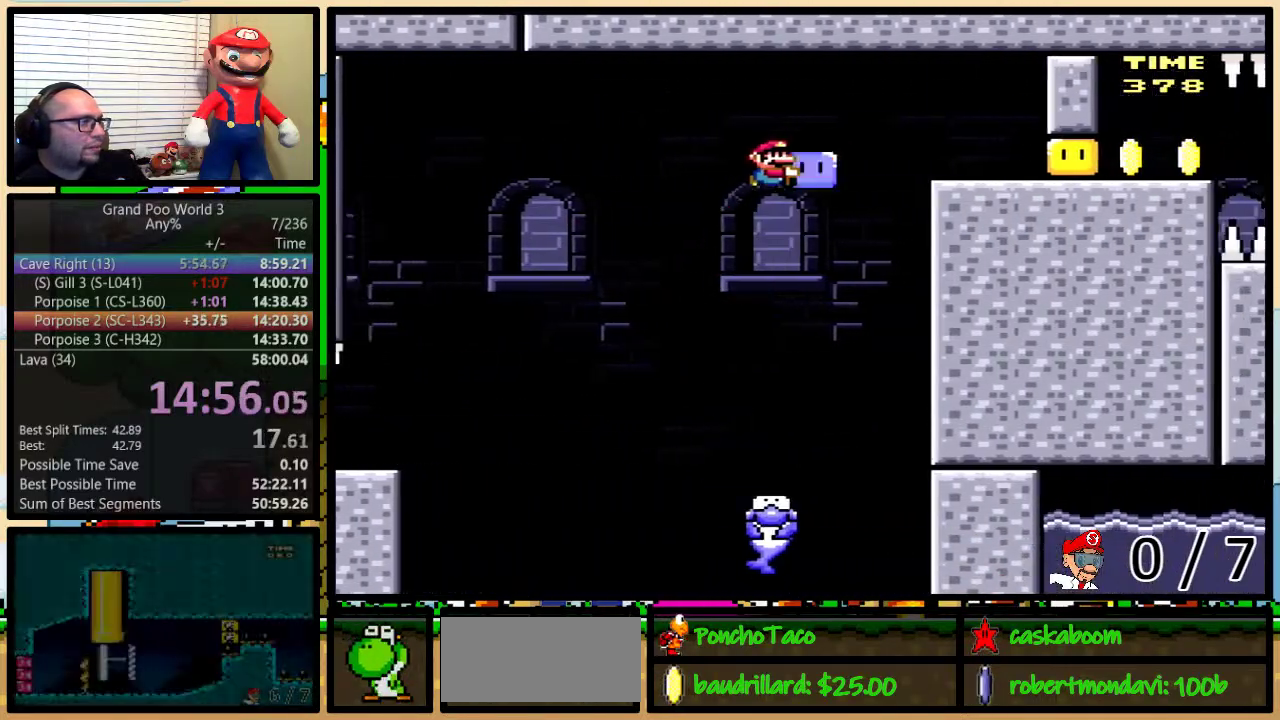
{"buttons": ["B", "Y", "DPAD_RIGHT"], "events": [[133, "Y", "up"], [216, "Y", "down"]]}
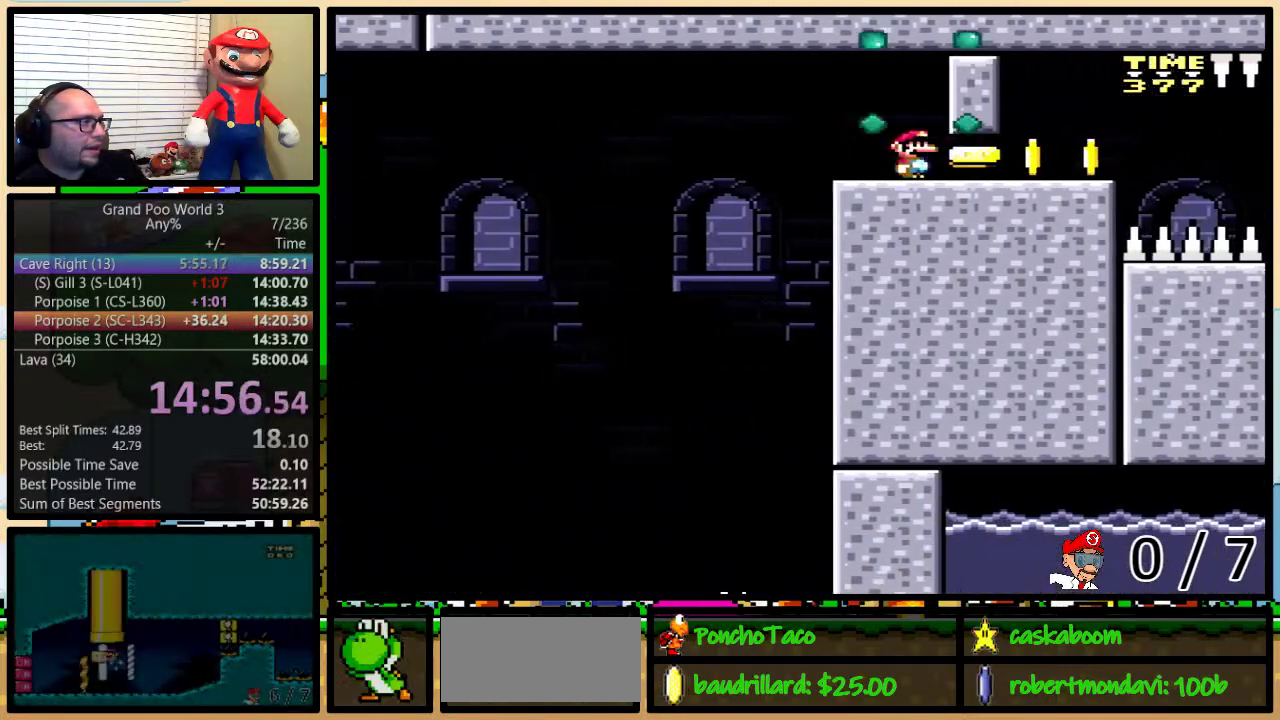
{"buttons": ["B", "Y"], "events": [[250, "DPAD_LEFT", "down"], [250, "DPAD_RIGHT", "up"], [384, "DPAD_LEFT", "up"], [384, "DPAD_RIGHT", "down"], [467, "DPAD_RIGHT", "up"]]}
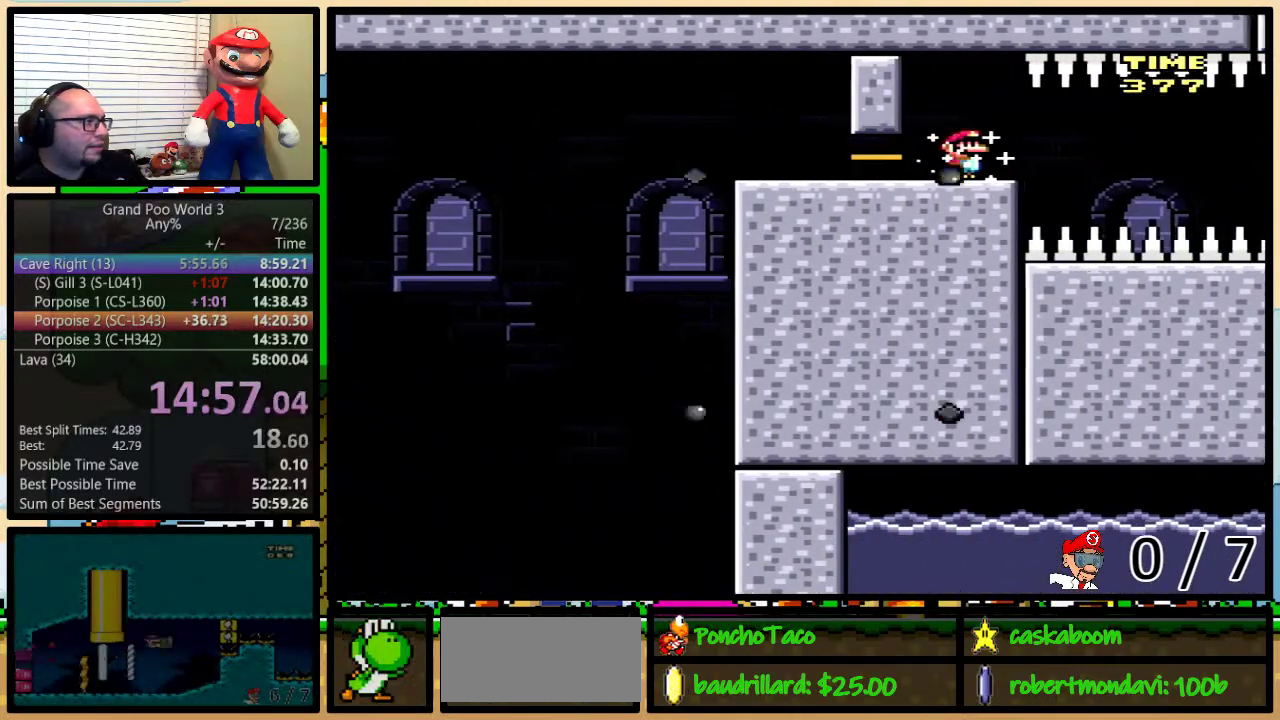
{"buttons": ["B", "Y"], "events": []}